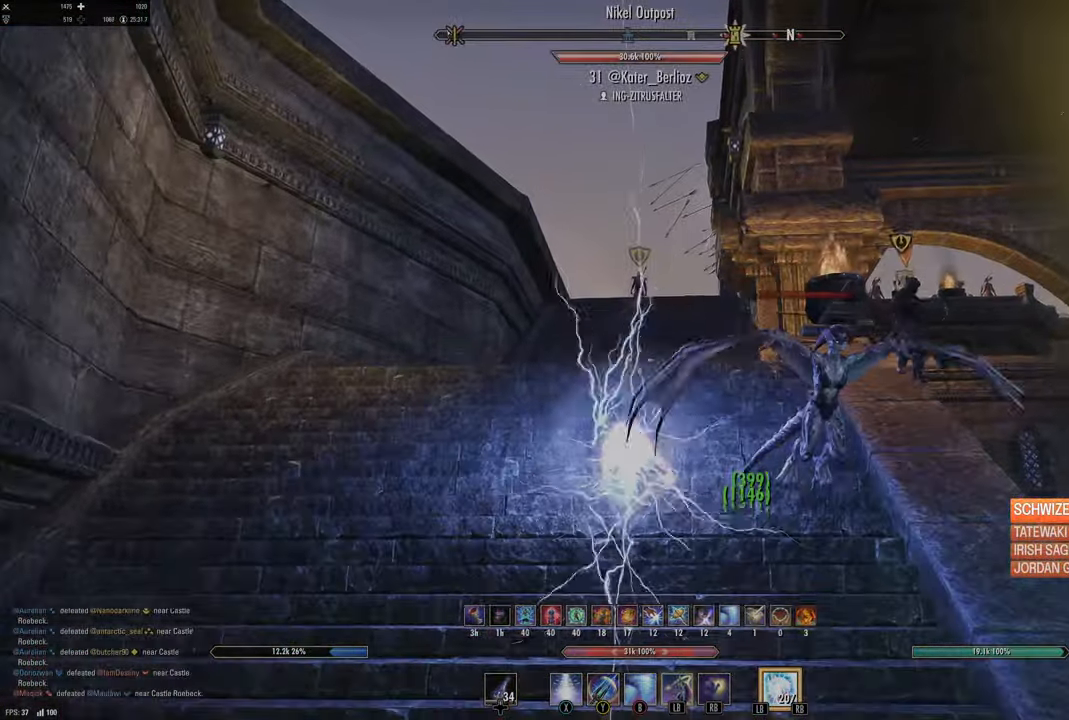
Gameplay with a controller (Xbox layout); each line is a JSON object with the inputs held at the frame after it. "events" lists button and stick changes between this image and that frame as [ms after this image, input, new state], when the widget could be followed in between.
{"buttons": [], "left_stick": "up", "right_stick": "down-left", "events": [[116, "DPAD_LEFT", "down"], [216, "DPAD_LEFT", "up"], [366, "right_stick", "up-right"], [483, "right_stick", "down-left"]]}
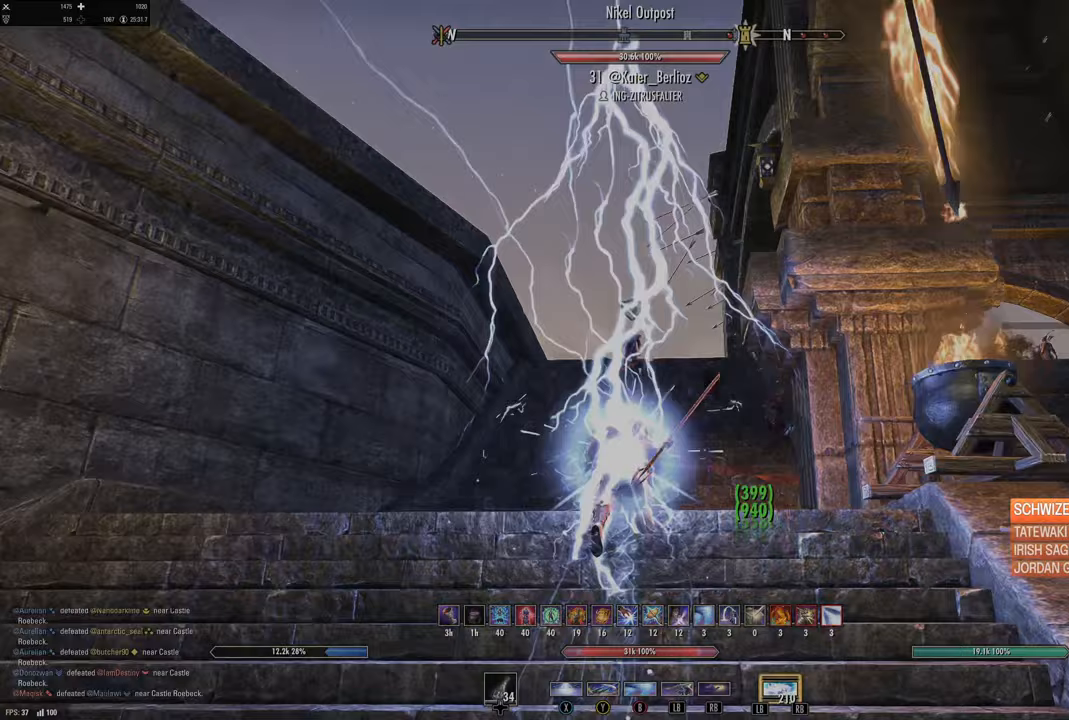
{"buttons": ["L2"], "left_stick": "up", "right_stick": "center", "events": [[17, "right_stick", "center"], [67, "Y", "down"], [133, "Y", "up"], [217, "Y", "down"], [283, "Y", "up"], [383, "L2", "down"]]}
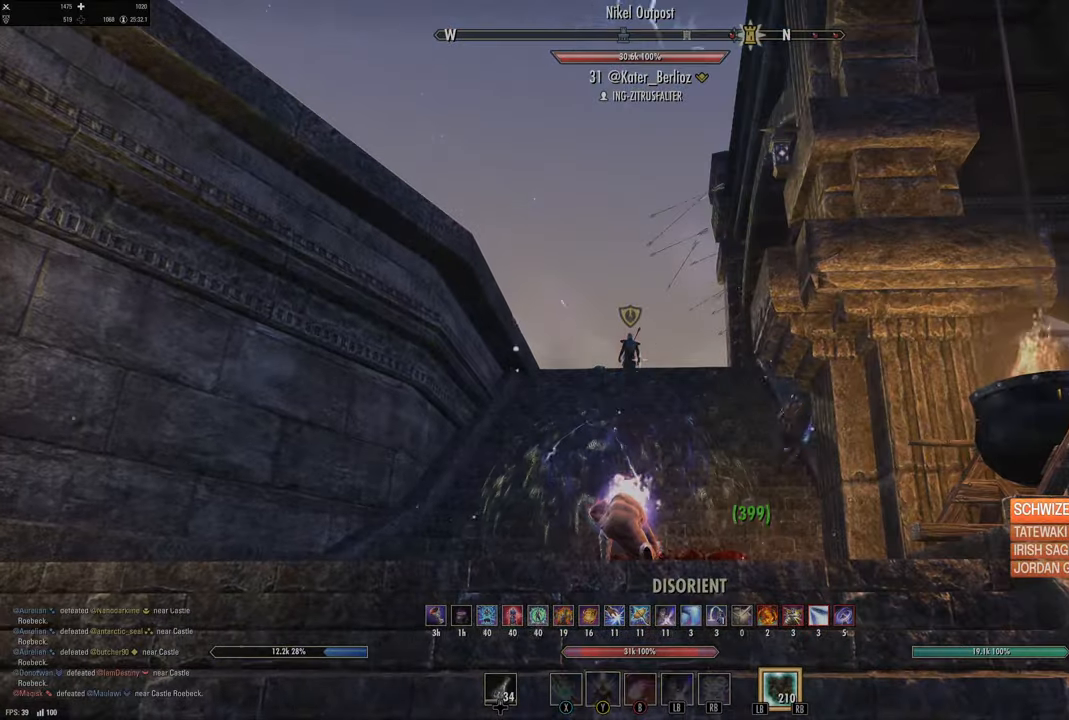
{"buttons": ["L2", "R2"], "left_stick": "up", "right_stick": "center", "events": [[17, "A", "down"], [117, "A", "up"], [167, "R2", "down"], [300, "right_stick", "down"], [450, "right_stick", "center"]]}
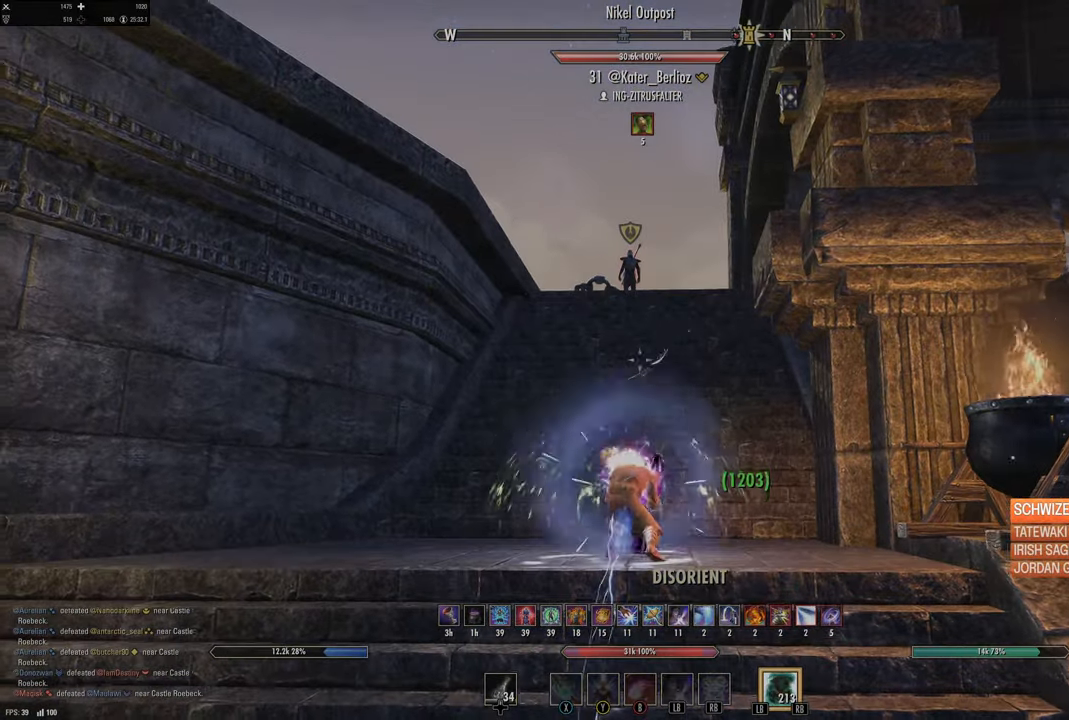
{"buttons": [], "left_stick": "up", "right_stick": "center", "events": [[317, "L2", "up"], [367, "R2", "up"]]}
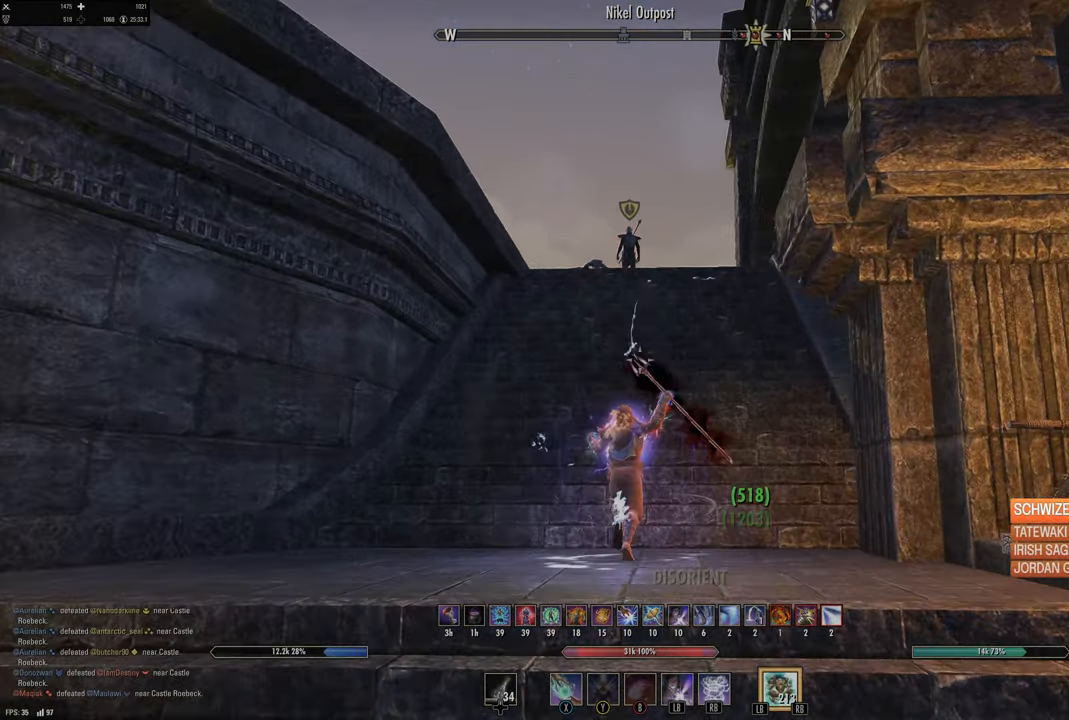
{"buttons": ["L3"], "left_stick": "up", "right_stick": "up", "events": [[317, "right_stick", "up"], [400, "L3", "down"]]}
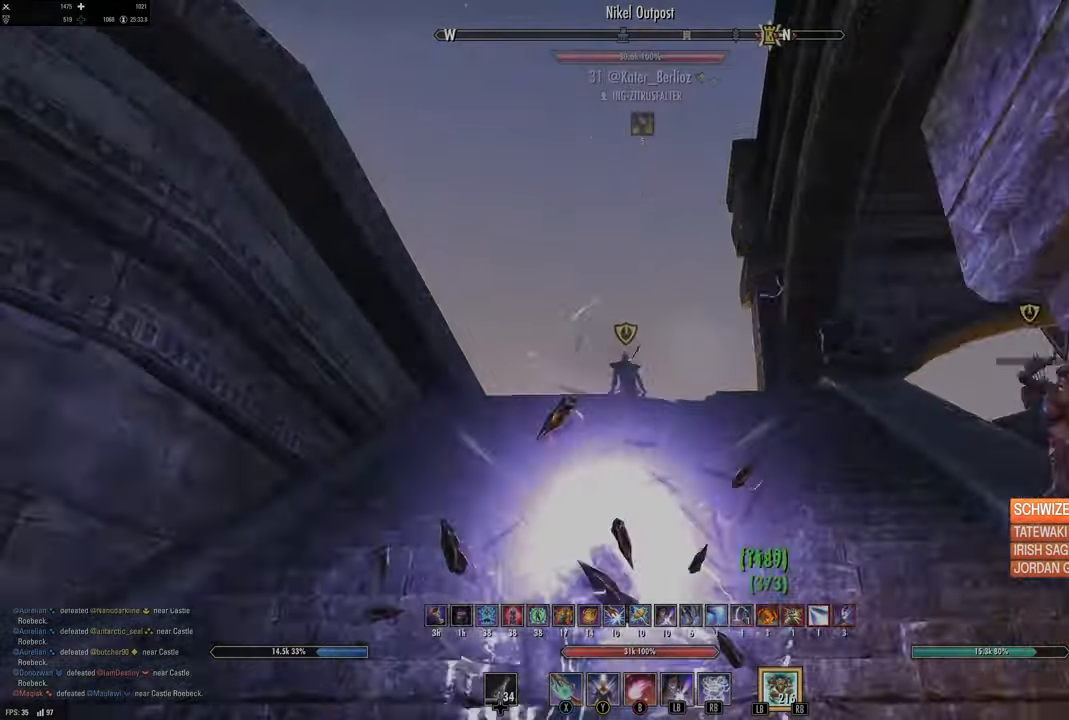
{"buttons": ["L2"], "left_stick": "up", "right_stick": "center", "events": [[17, "right_stick", "center"], [50, "L3", "up"], [117, "Y", "down"], [167, "Y", "up"], [250, "Y", "down"], [350, "Y", "up"], [500, "L2", "down"]]}
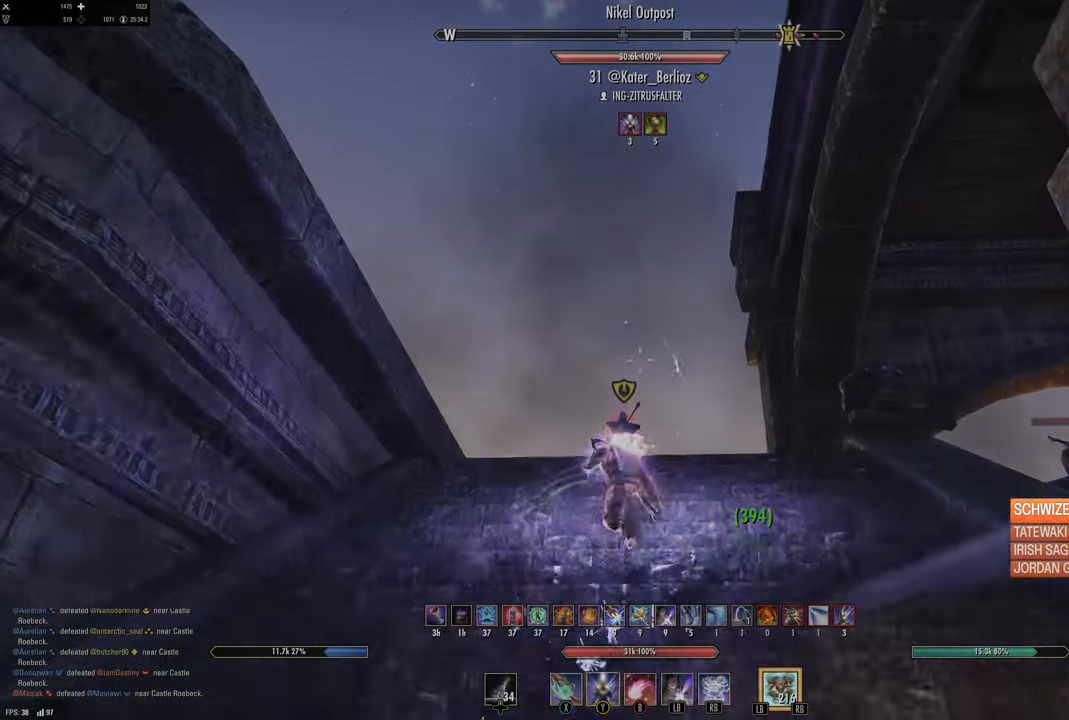
{"buttons": [], "left_stick": "up", "right_stick": "down", "events": [[17, "A", "down"], [117, "A", "up"], [233, "right_stick", "down"], [317, "L2", "up"]]}
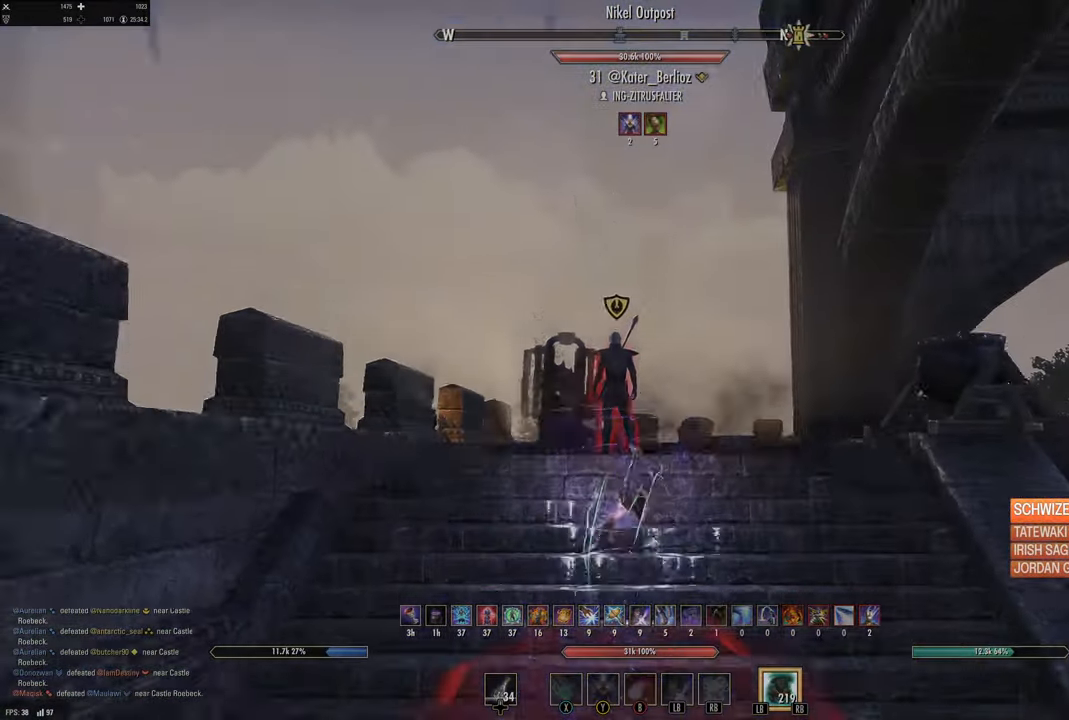
{"buttons": [], "left_stick": "down-left", "right_stick": "down-right", "events": [[83, "right_stick", "left"], [100, "left_stick", "up-left"], [133, "right_stick", "center"], [200, "DPAD_LEFT", "down"], [267, "DPAD_LEFT", "up"], [350, "left_stick", "down-left"], [367, "right_stick", "down-right"]]}
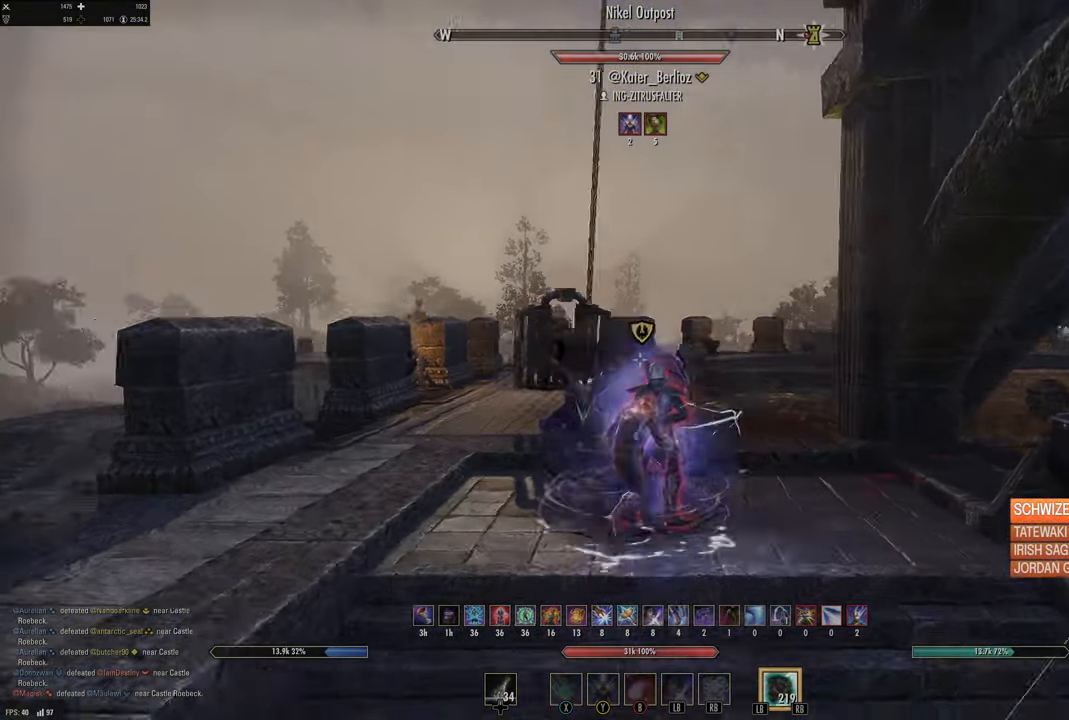
{"buttons": [], "left_stick": "up", "right_stick": "center", "events": [[50, "R2", "down"], [150, "right_stick", "center"], [167, "R2", "up"], [200, "Y", "down"], [200, "left_stick", "down"], [267, "Y", "up"], [333, "Y", "down"], [333, "left_stick", "up"], [367, "Y", "up"]]}
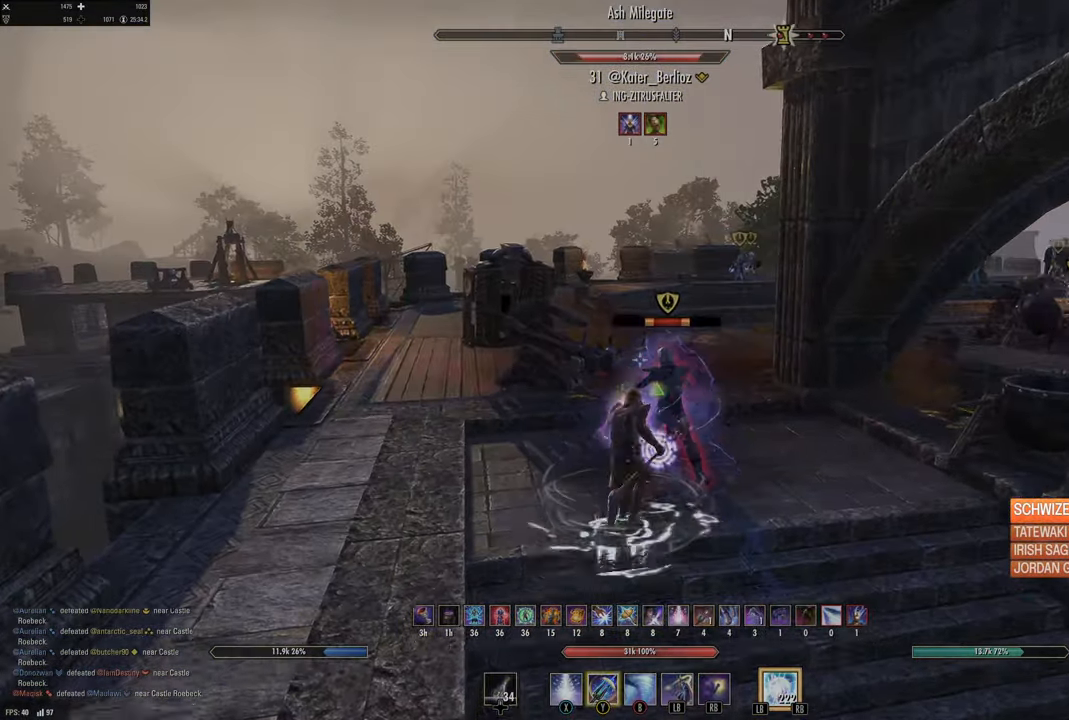
{"buttons": [], "left_stick": "down-left", "right_stick": "right", "events": [[17, "right_stick", "right"], [83, "left_stick", "left"], [150, "left_stick", "down-left"], [150, "right_stick", "down-right"], [417, "right_stick", "right"]]}
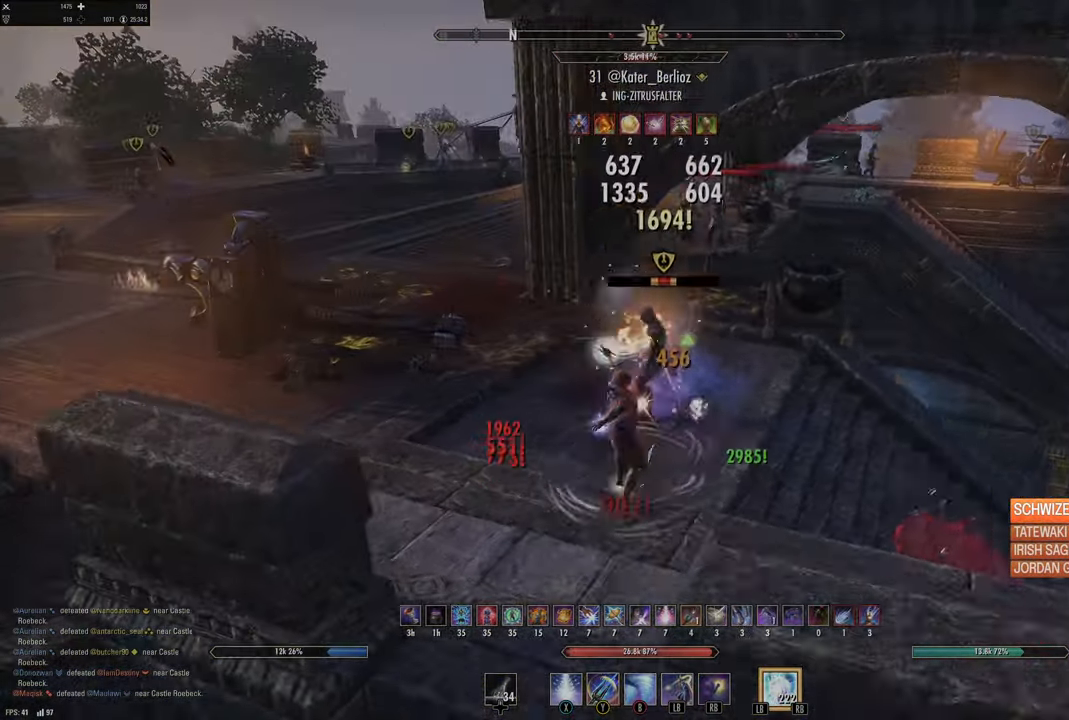
{"buttons": ["X", "L2"], "left_stick": "up-left", "right_stick": "center", "events": [[33, "right_stick", "center"], [117, "R2", "down"], [117, "left_stick", "down-right"], [167, "left_stick", "up-right"], [217, "R2", "up"], [333, "A", "down"], [333, "left_stick", "up-left"], [350, "L2", "down"], [433, "A", "up"], [500, "X", "down"]]}
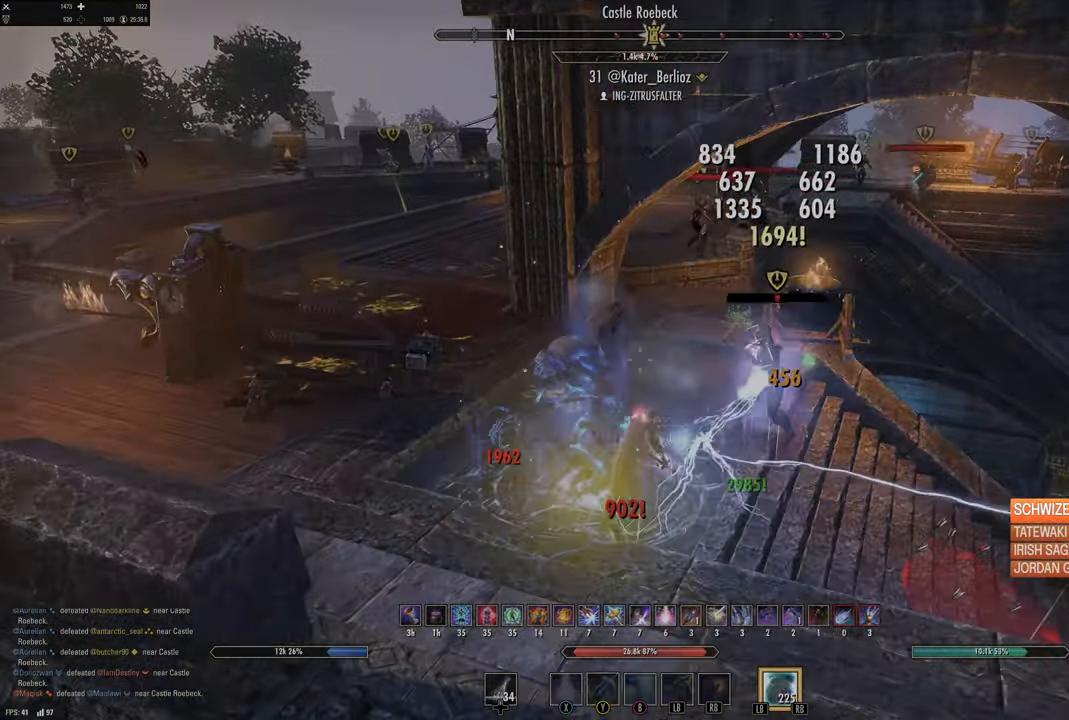
{"buttons": [], "left_stick": "up-left", "right_stick": "up-left", "events": [[134, "X", "up"], [317, "L2", "up"], [350, "left_stick", "center"], [500, "left_stick", "up-left"], [500, "right_stick", "up-left"]]}
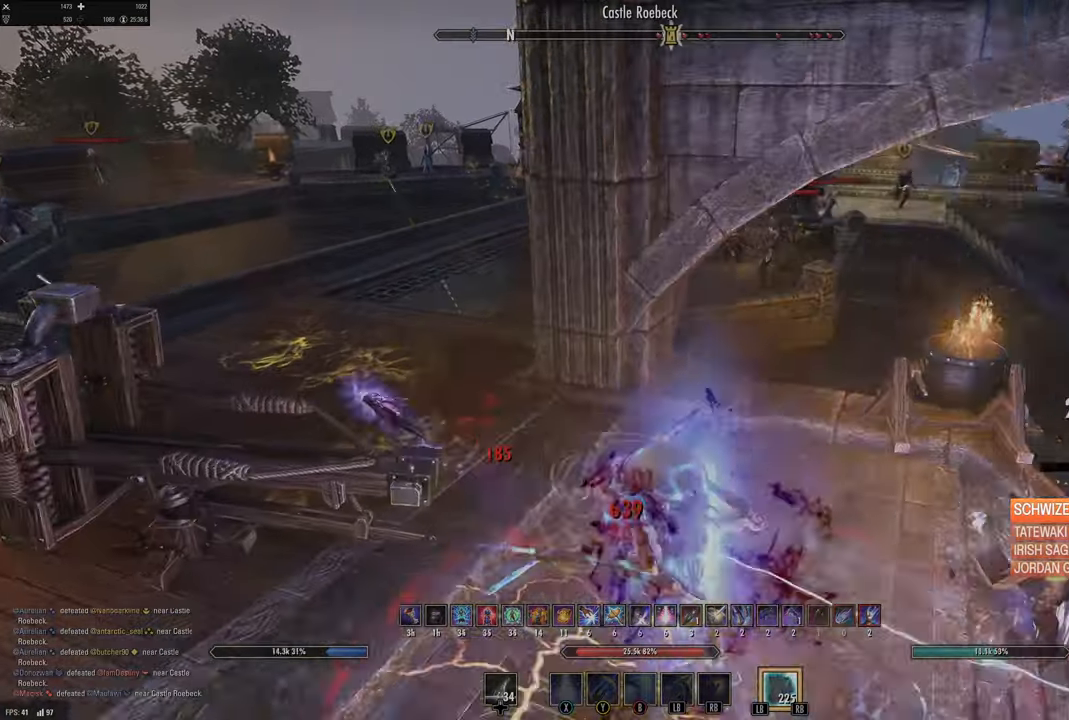
{"buttons": ["B"], "left_stick": "left", "right_stick": "center", "events": [[134, "right_stick", "center"], [267, "B", "down"], [267, "left_stick", "left"], [334, "B", "up"], [434, "B", "down"]]}
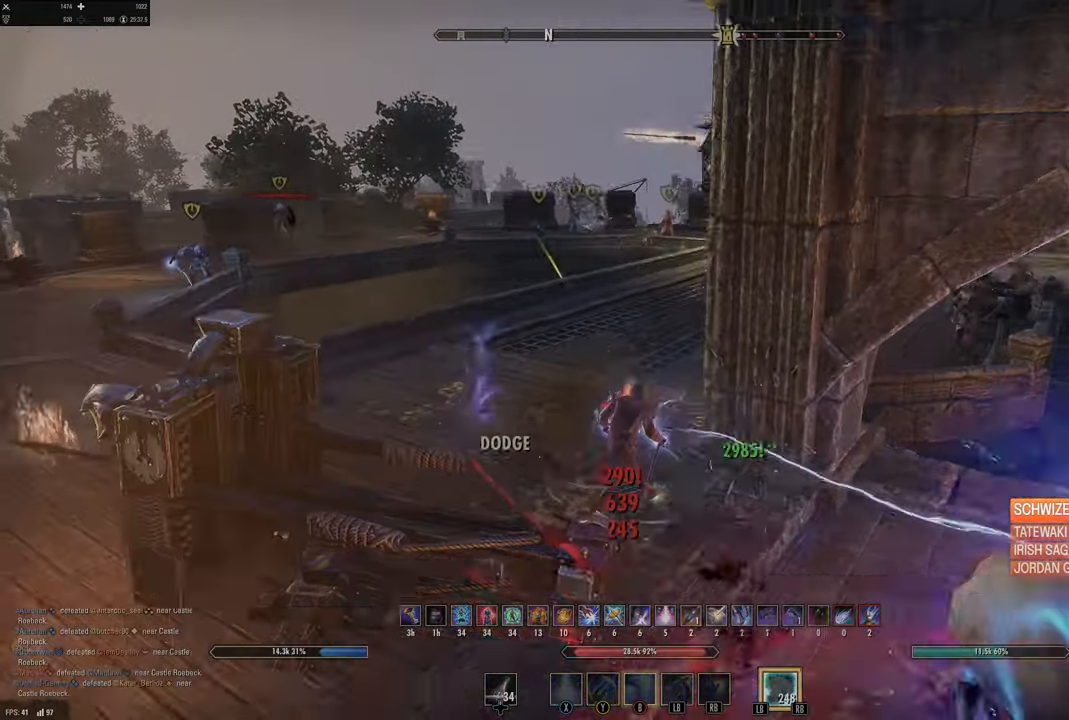
{"buttons": [], "left_stick": "down", "right_stick": "right", "events": [[34, "B", "up"], [150, "right_stick", "up-left"], [234, "right_stick", "right"], [284, "left_stick", "down"]]}
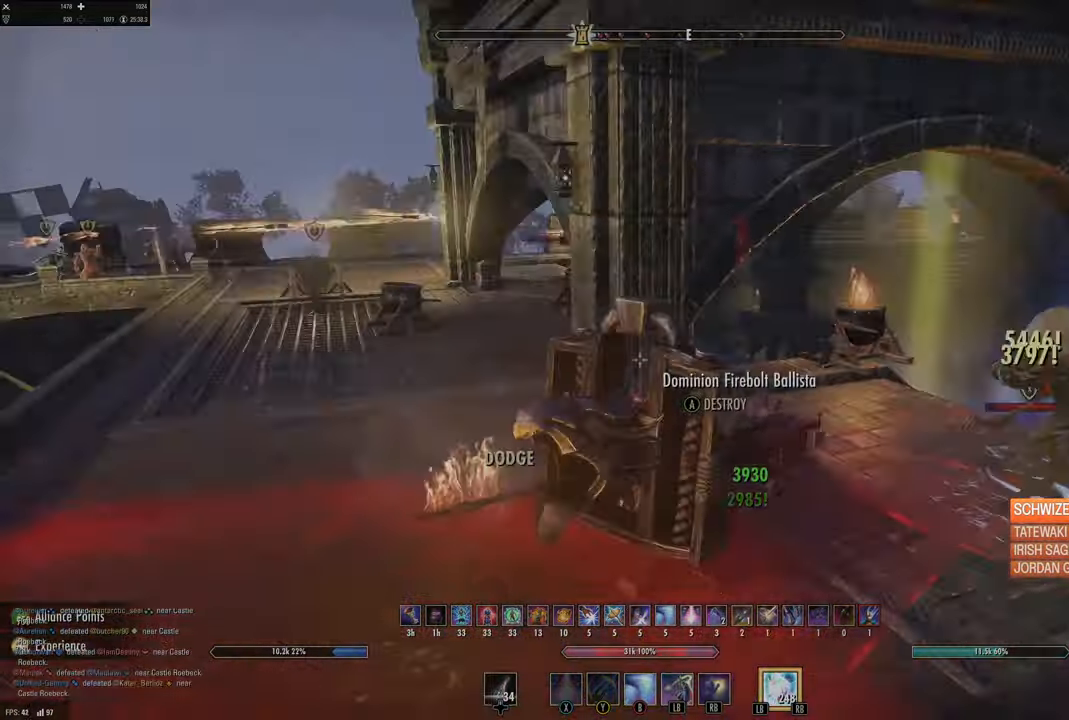
{"buttons": ["L3"], "left_stick": "up", "right_stick": "left", "events": [[17, "left_stick", "down-right"], [200, "left_stick", "up-right"], [234, "right_stick", "center"], [334, "right_stick", "left"], [400, "L3", "down"], [400, "left_stick", "up"]]}
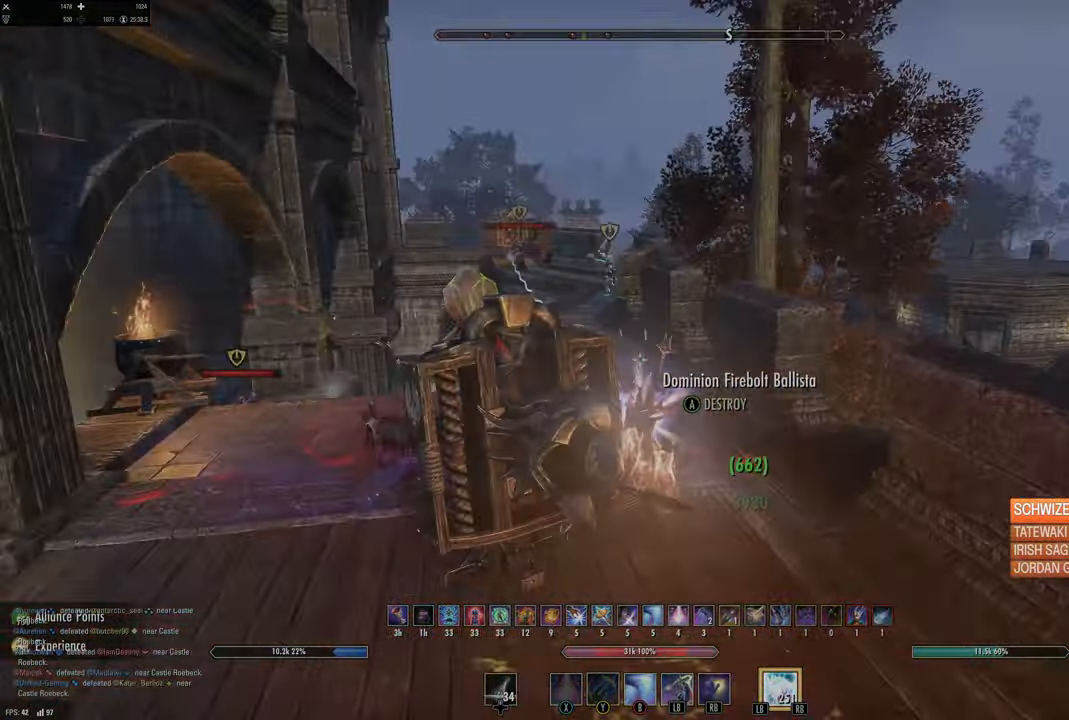
{"buttons": [], "left_stick": "up", "right_stick": "right", "events": [[34, "right_stick", "center"], [50, "L3", "up"], [50, "left_stick", "up-right"], [167, "right_stick", "up-right"], [317, "right_stick", "center"], [384, "left_stick", "up"], [467, "right_stick", "right"]]}
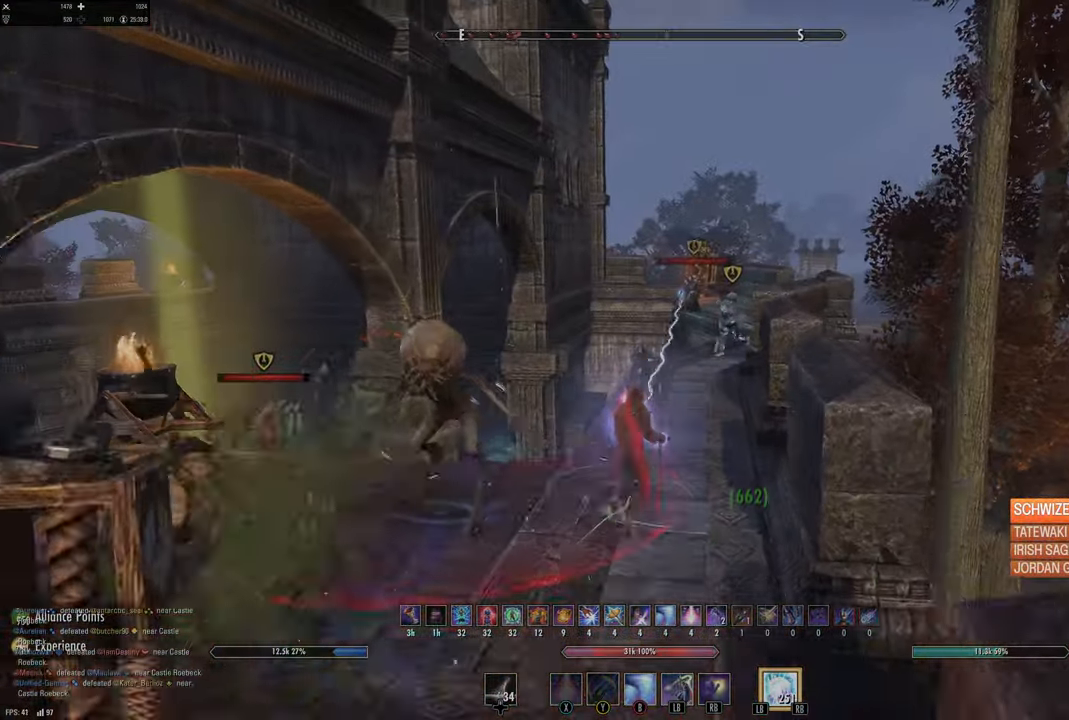
{"buttons": [], "left_stick": "up", "right_stick": "center", "events": [[117, "right_stick", "center"], [150, "L1", "down"], [150, "L2", "down"], [234, "L1", "up"], [234, "L2", "up"], [234, "right_stick", "right"], [284, "L1", "down"], [284, "L2", "down"], [367, "right_stick", "center"], [417, "L1", "up"], [417, "L2", "up"]]}
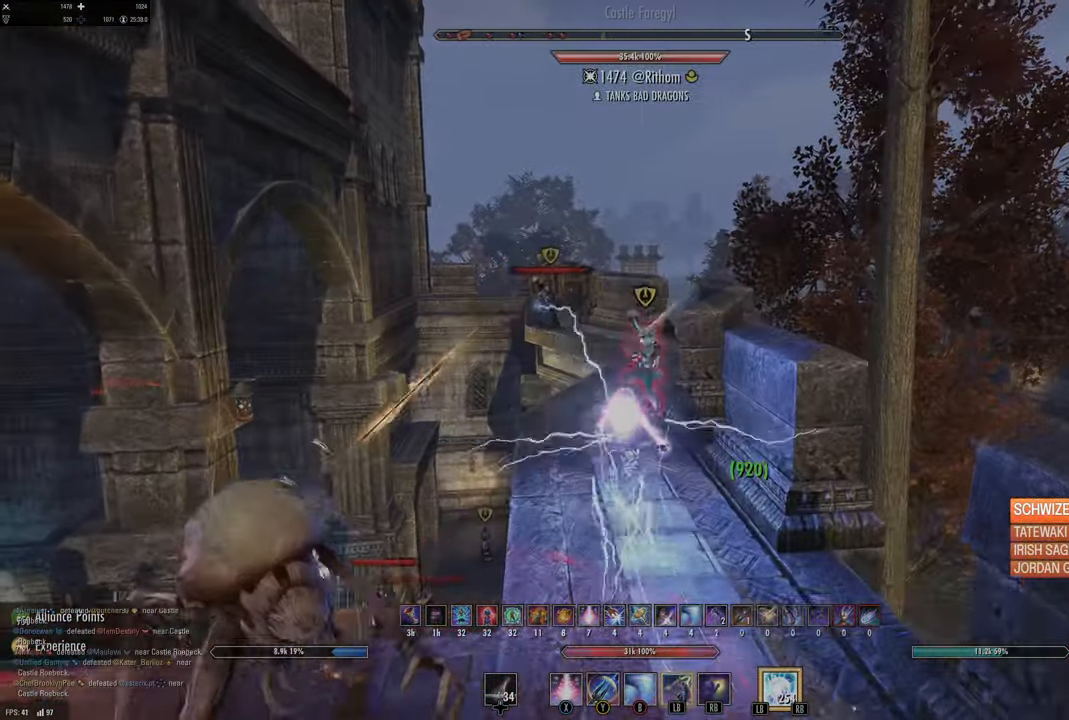
{"buttons": [], "left_stick": "up-right", "right_stick": "left", "events": [[17, "left_stick", "up-right"], [484, "right_stick", "left"]]}
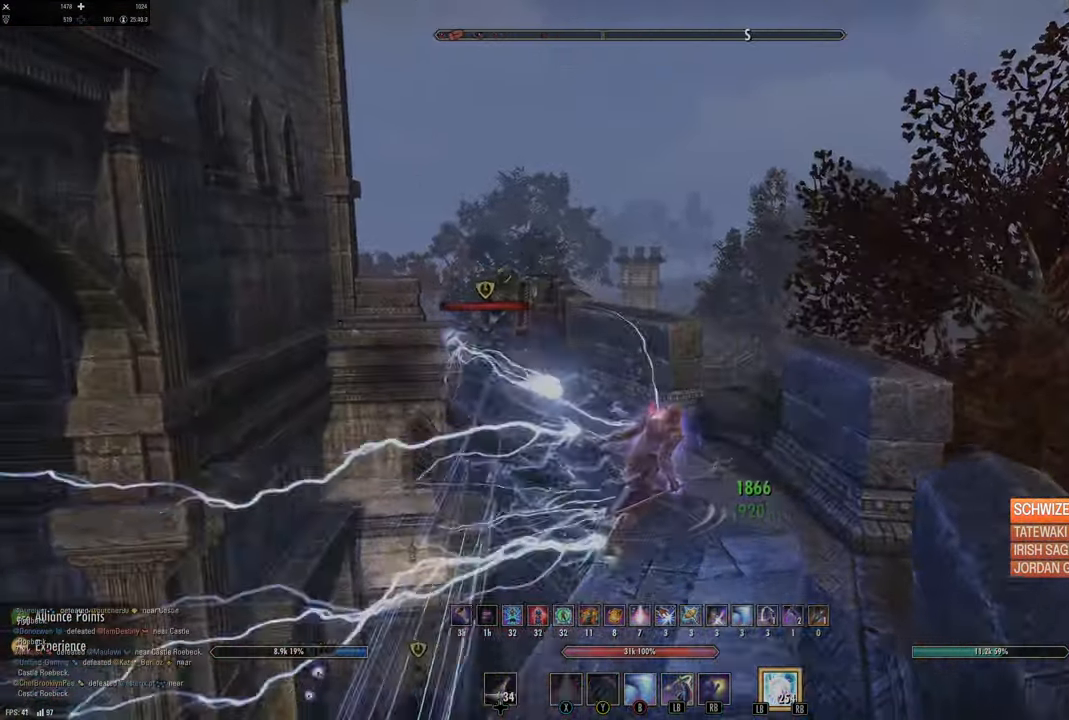
{"buttons": [], "left_stick": "up", "right_stick": "center", "events": [[117, "right_stick", "center"], [134, "left_stick", "up"], [200, "B", "down"], [284, "B", "up"]]}
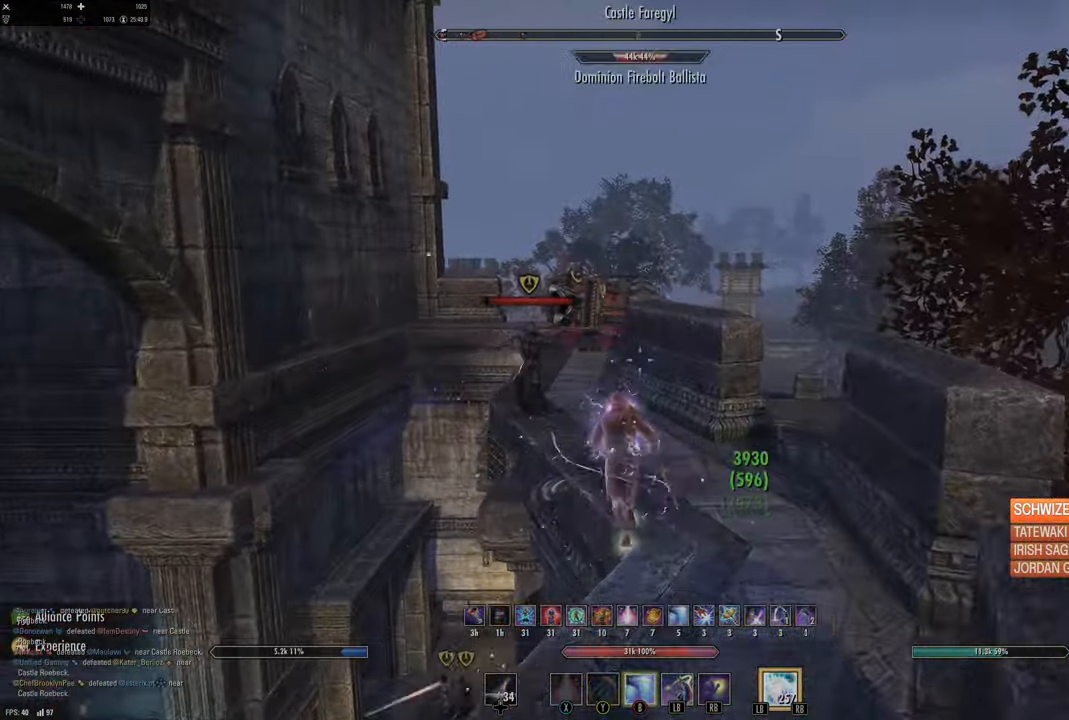
{"buttons": [], "left_stick": "right", "right_stick": "center", "events": [[17, "right_stick", "left"], [234, "right_stick", "center"], [367, "left_stick", "up-right"], [467, "left_stick", "right"]]}
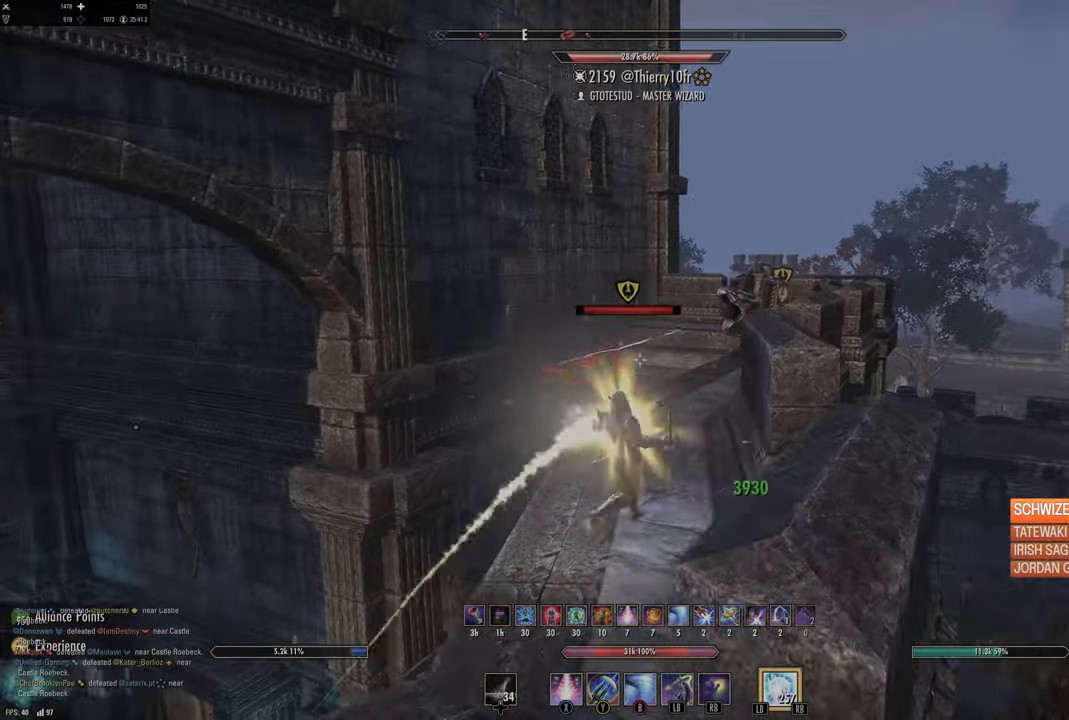
{"buttons": ["L2"], "left_stick": "up", "right_stick": "center", "events": [[50, "left_stick", "down"], [50, "right_stick", "down-right"], [100, "R2", "down"], [150, "left_stick", "down-left"], [184, "right_stick", "center"], [217, "R2", "up"], [284, "X", "down"], [317, "left_stick", "up"], [367, "X", "up"], [484, "L2", "down"]]}
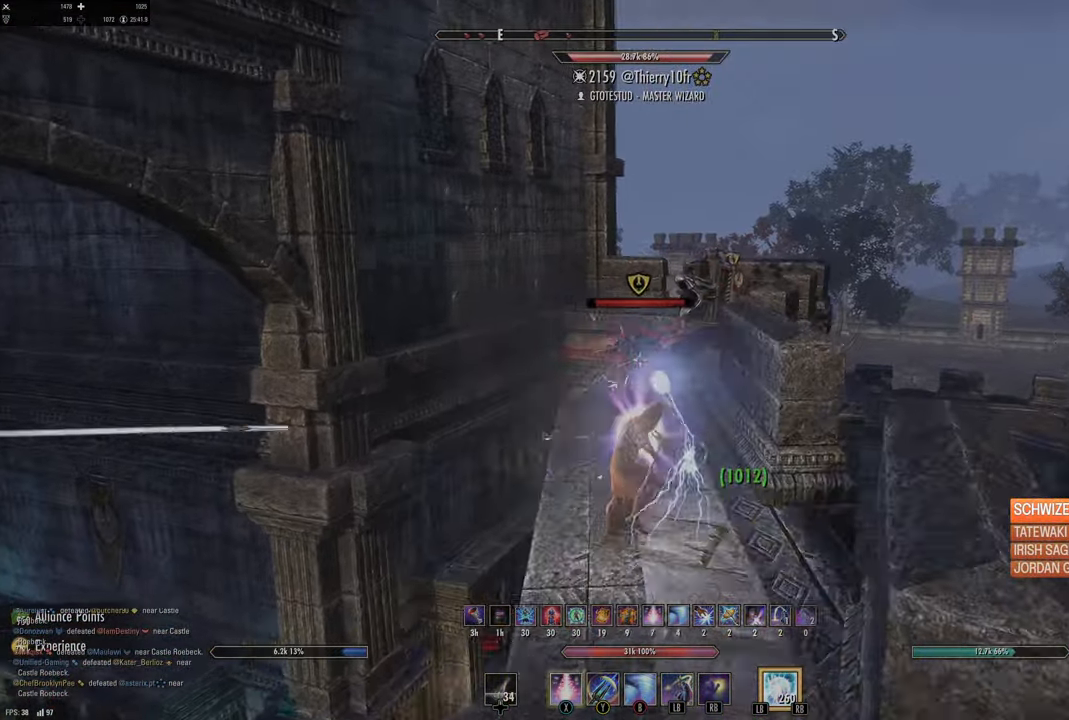
{"buttons": [], "left_stick": "up-left", "right_stick": "right", "events": [[34, "A", "down"], [100, "A", "up"], [217, "right_stick", "right"], [250, "left_stick", "up-right"], [284, "L2", "up"], [484, "left_stick", "up-left"]]}
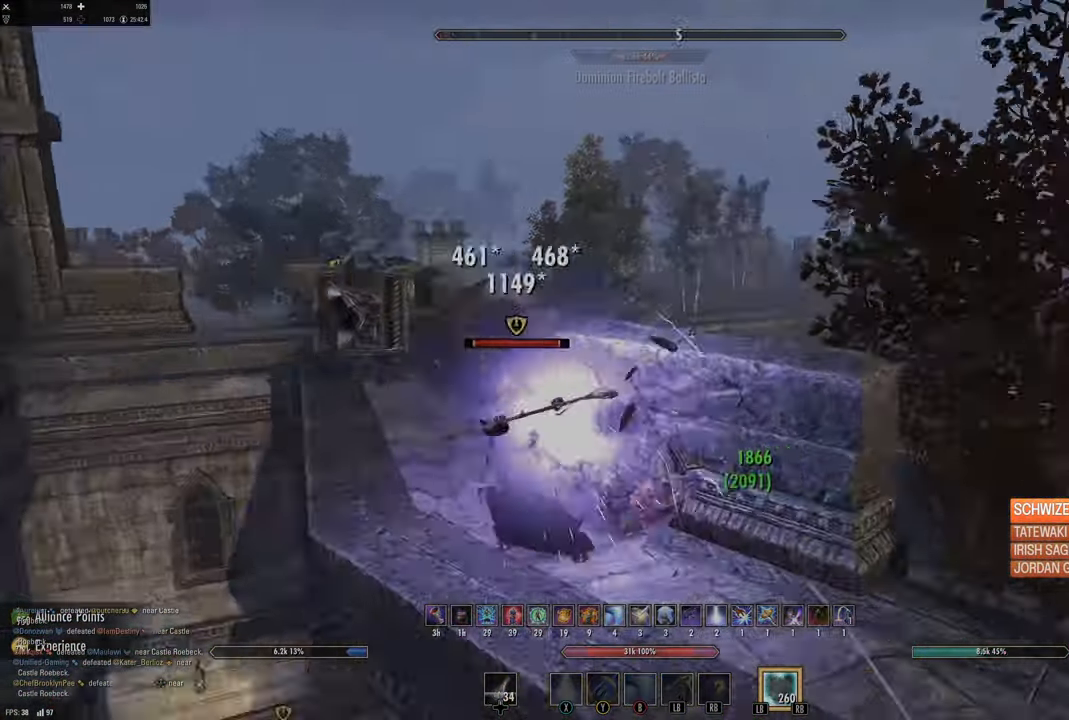
{"buttons": [], "left_stick": "down", "right_stick": "right", "events": [[34, "left_stick", "down-left"], [167, "left_stick", "down"], [300, "right_stick", "center"], [433, "right_stick", "right"]]}
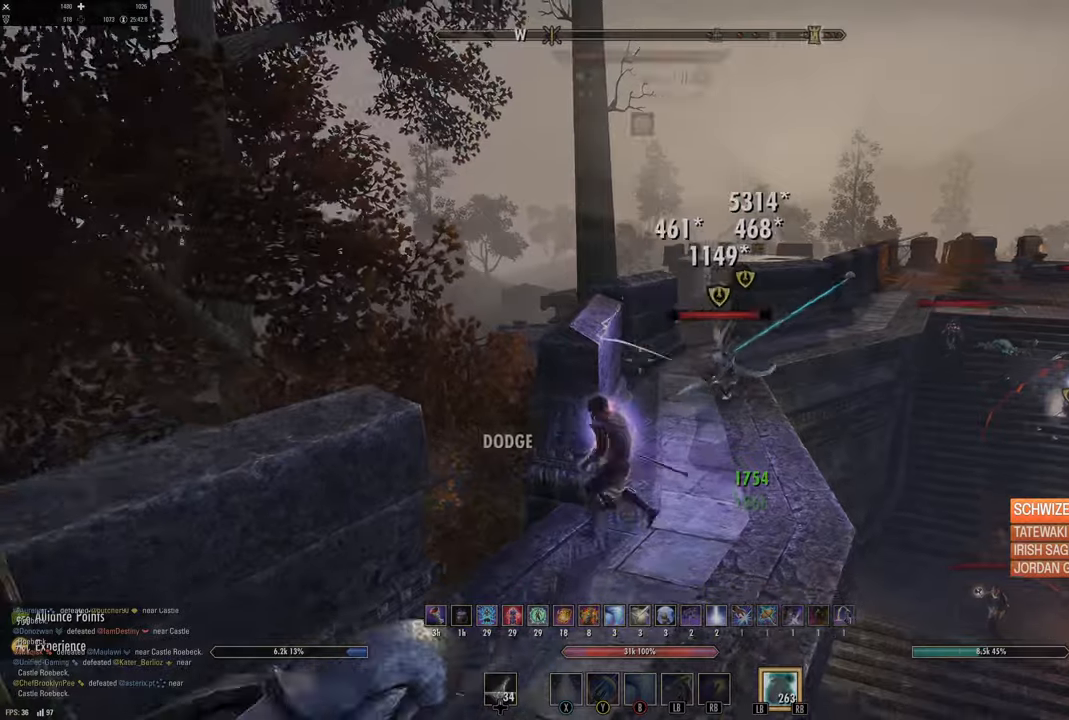
{"buttons": [], "left_stick": "down", "right_stick": "center", "events": [[16, "R2", "down"], [100, "right_stick", "center"], [133, "R2", "up"], [233, "Y", "down"], [316, "Y", "up"], [383, "Y", "down"], [466, "Y", "up"]]}
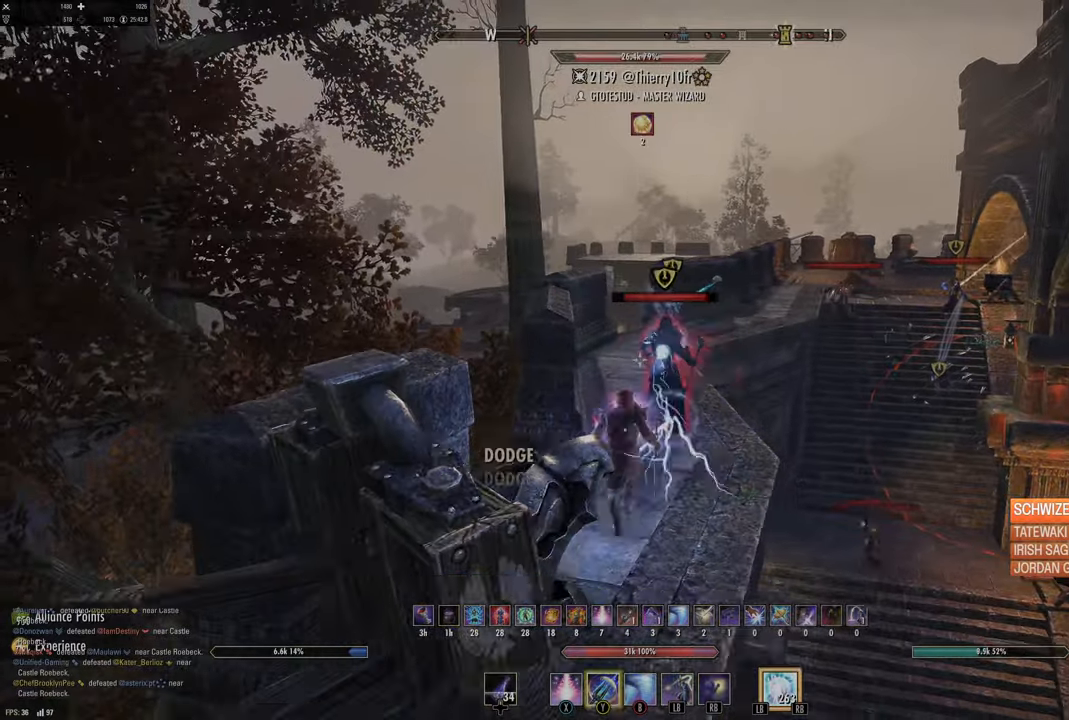
{"buttons": ["R2"], "left_stick": "down", "right_stick": "center", "events": [[100, "right_stick", "down-right"], [250, "right_stick", "center"], [483, "R2", "down"]]}
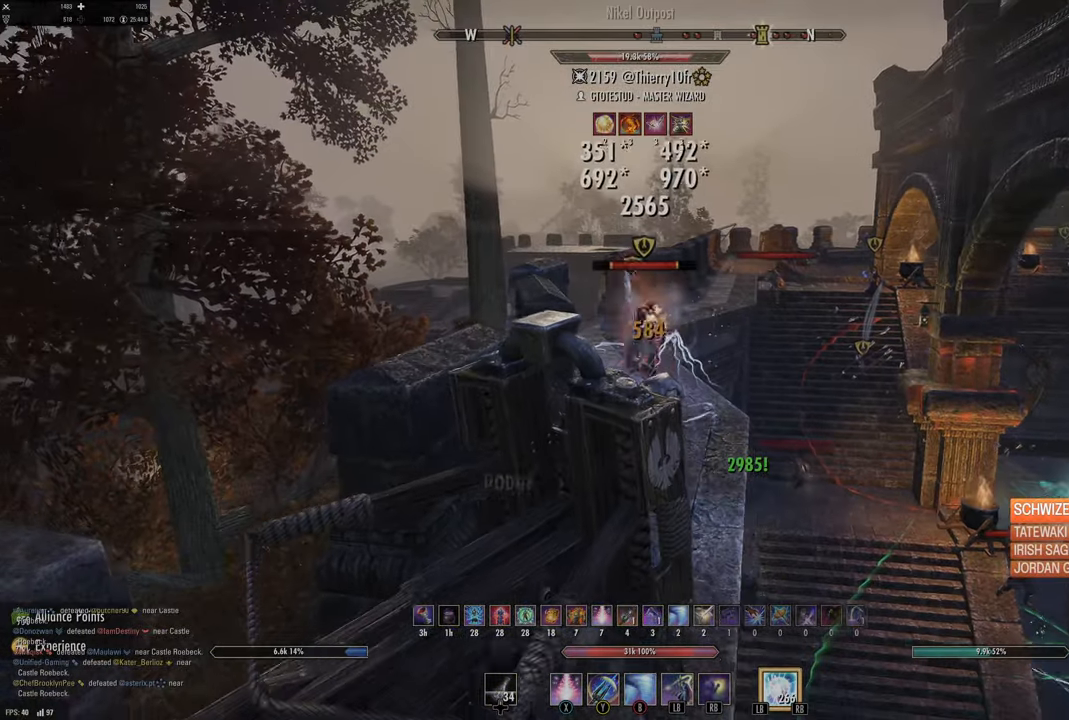
{"buttons": ["L2"], "left_stick": "up-left", "right_stick": "center", "events": [[16, "left_stick", "up"], [16, "right_stick", "left"], [66, "R2", "up"], [150, "R2", "down"], [150, "right_stick", "center"], [183, "L1", "down"], [216, "R2", "up"], [283, "L1", "up"], [283, "right_stick", "left"], [350, "L1", "down"], [350, "right_stick", "center"], [400, "L1", "up"], [500, "L2", "down"], [500, "left_stick", "up-left"]]}
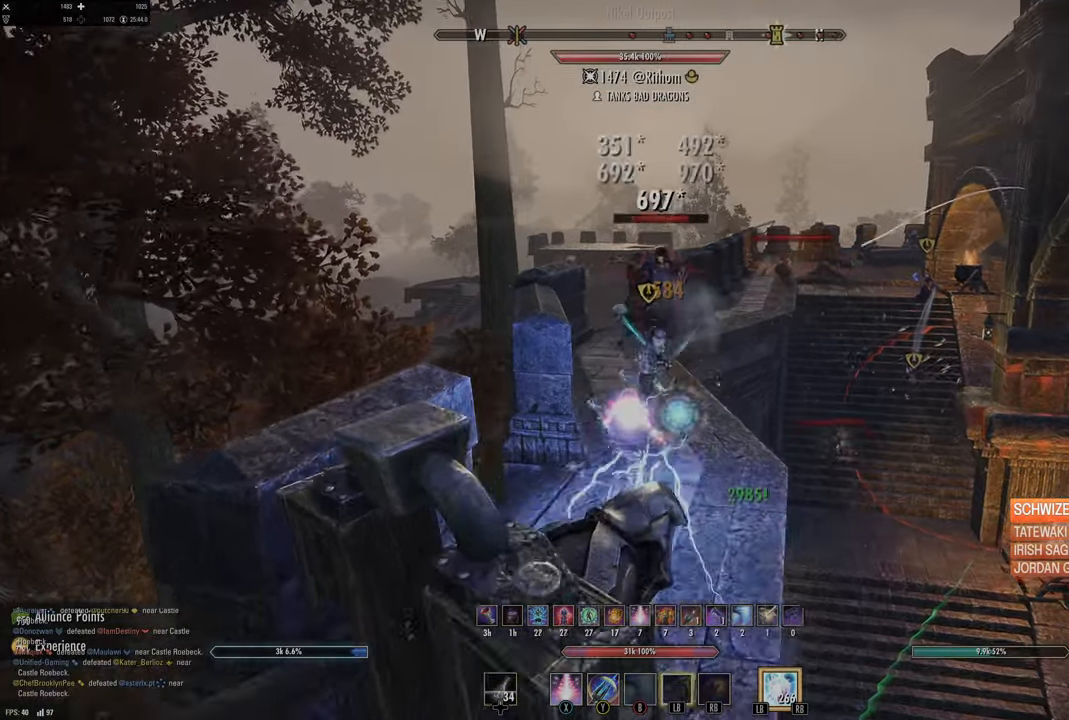
{"buttons": [], "left_stick": "down", "right_stick": "right", "events": [[50, "right_stick", "right"], [150, "L2", "up"], [150, "left_stick", "center"], [250, "left_stick", "down"]]}